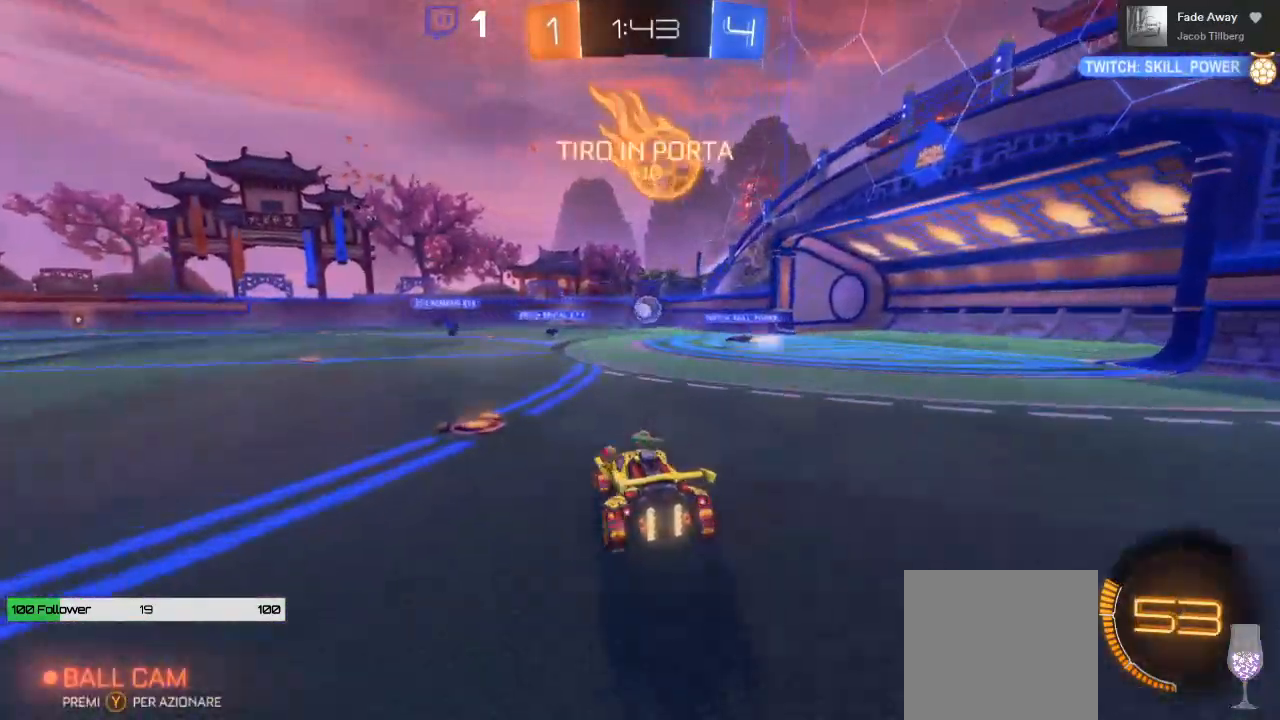
Gameplay with a controller (Xbox layout); each line is a JSON object with the inputs held at the frame after it. "events" lists button and stick changes between this image and that frame as [ms after this image, input, new state], when the widget could be followed in between.
{"buttons": ["R2"], "left_stick": "left", "right_stick": "center", "events": [[17, "left_stick", "center"], [383, "left_stick", "left"]]}
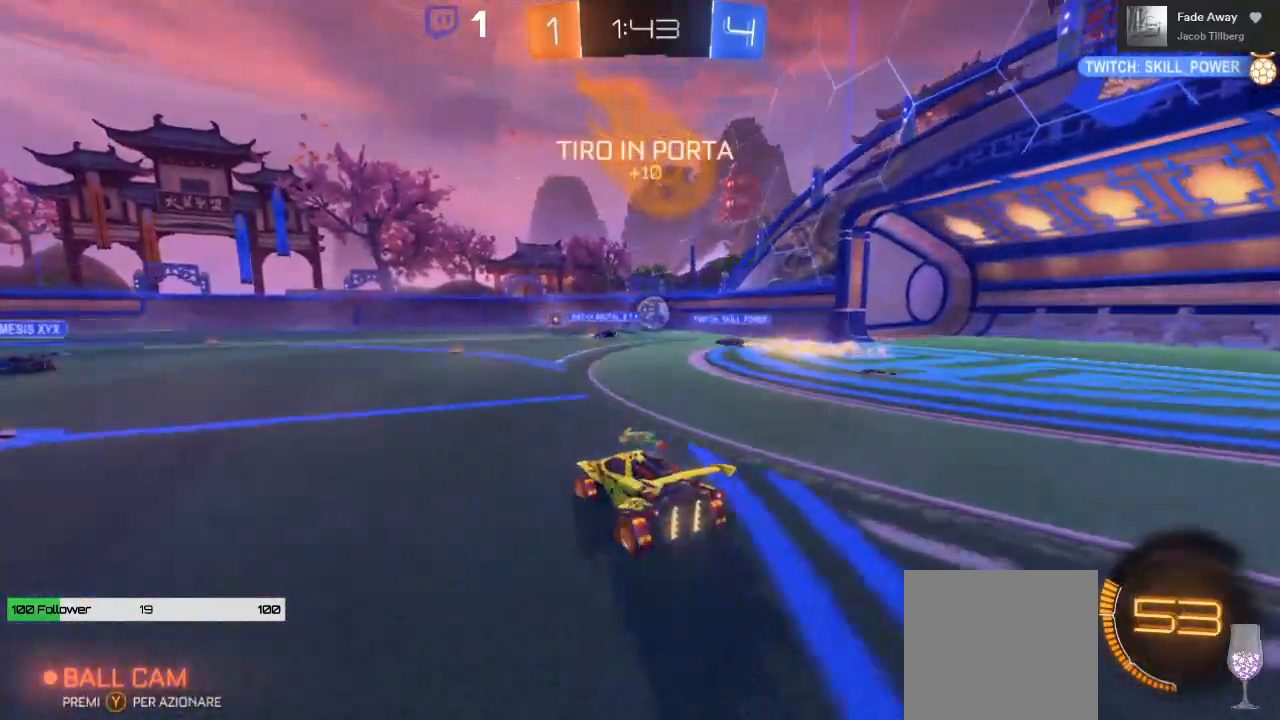
{"buttons": ["R2"], "left_stick": "right", "right_stick": "center", "events": [[33, "left_stick", "center"], [333, "left_stick", "right"]]}
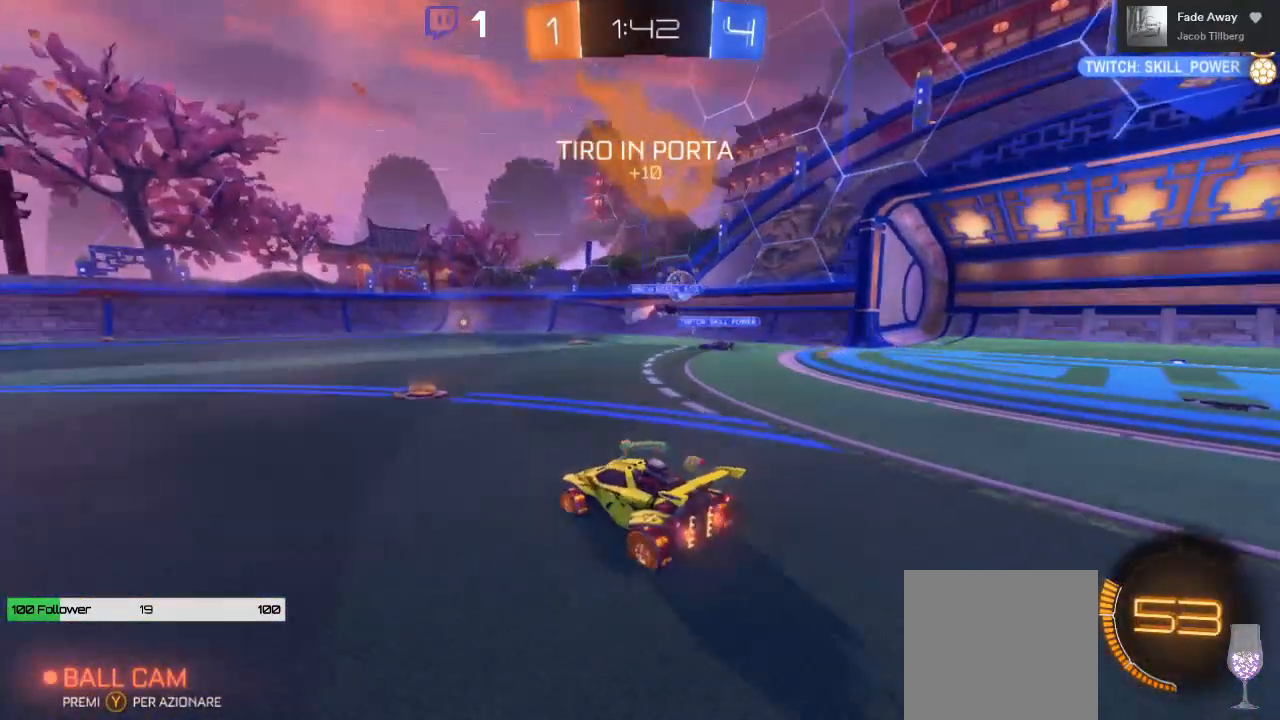
{"buttons": ["R2"], "left_stick": "left", "right_stick": "center", "events": [[300, "left_stick", "center"], [383, "left_stick", "left"]]}
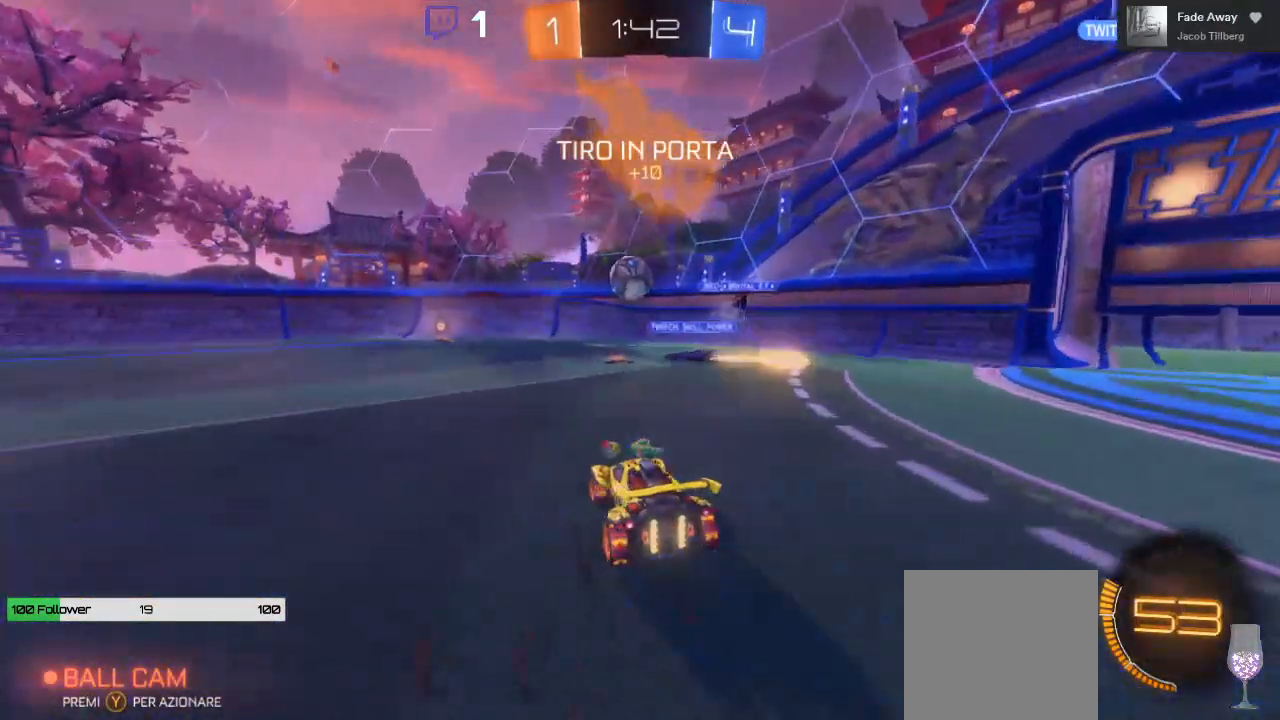
{"buttons": ["R2"], "left_stick": "center", "right_stick": "center", "events": [[200, "B", "down"], [300, "left_stick", "center"], [450, "B", "up"]]}
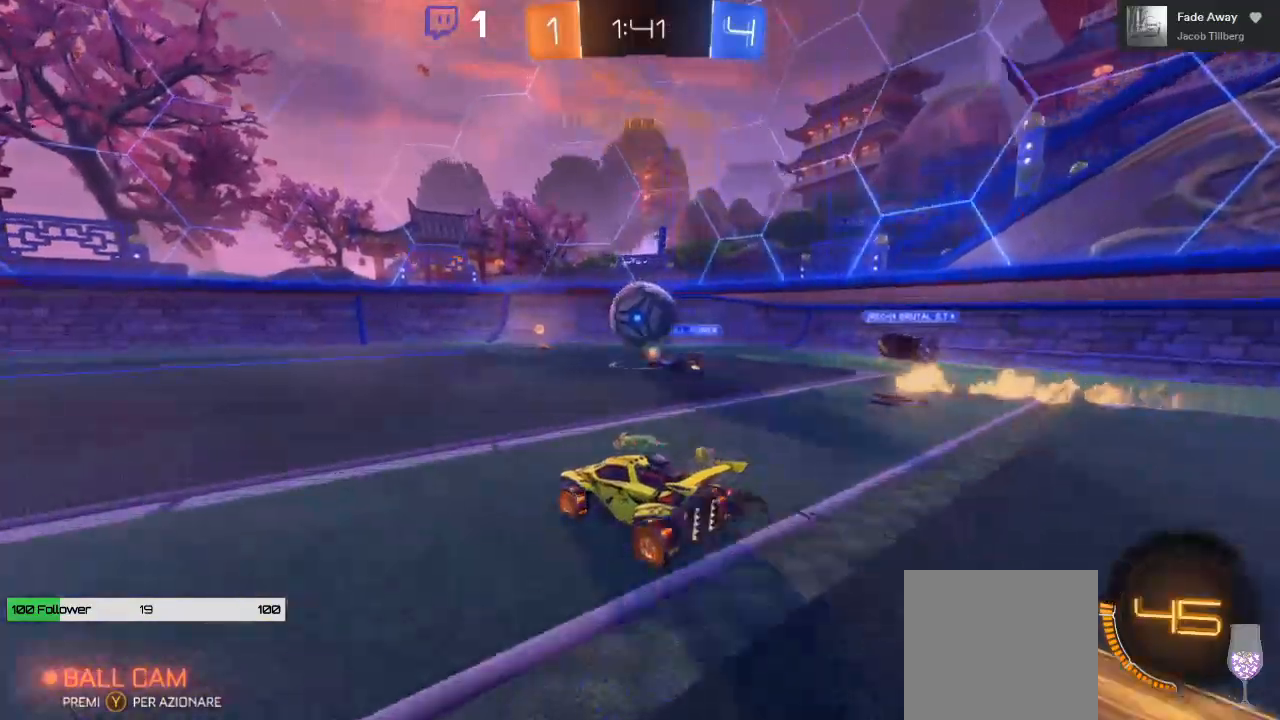
{"buttons": ["B", "R2"], "left_stick": "center", "right_stick": "center", "events": [[383, "B", "down"], [400, "left_stick", "left"], [500, "left_stick", "center"]]}
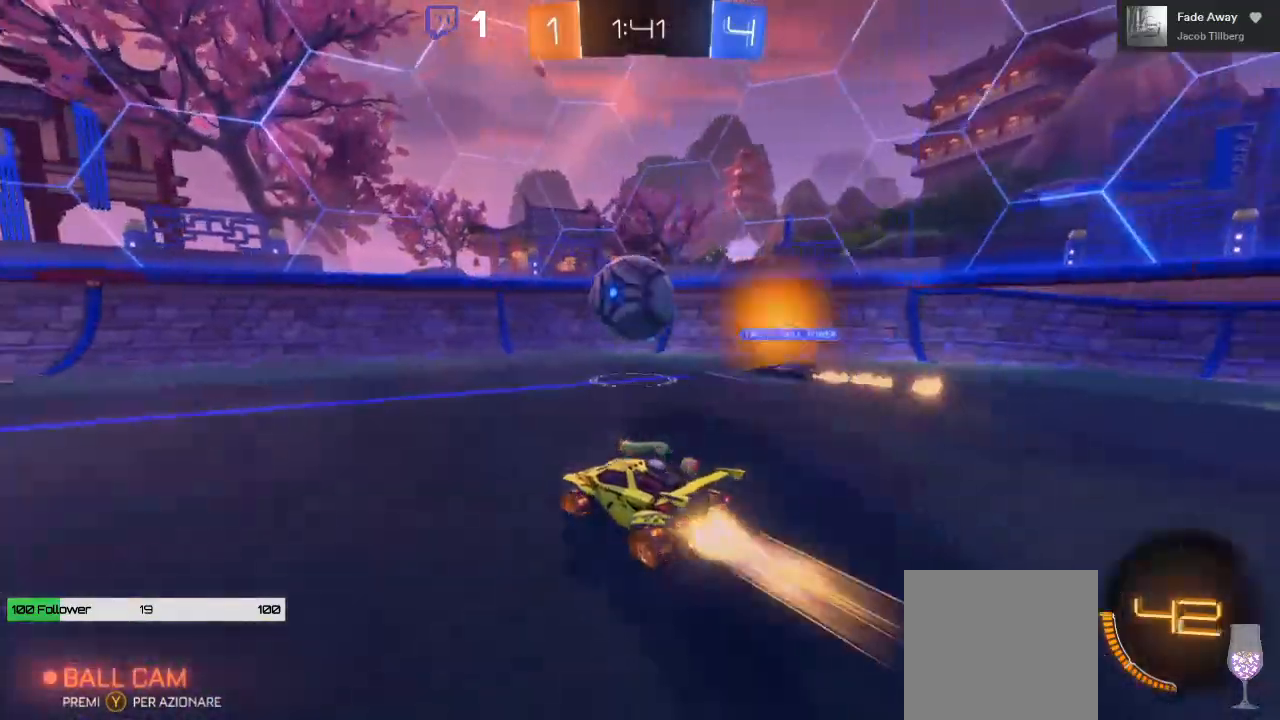
{"buttons": ["L1", "R2"], "left_stick": "up", "right_stick": "center", "events": [[217, "left_stick", "right"], [333, "A", "down"], [333, "left_stick", "up"], [350, "B", "up"], [433, "A", "up"], [467, "L1", "down"]]}
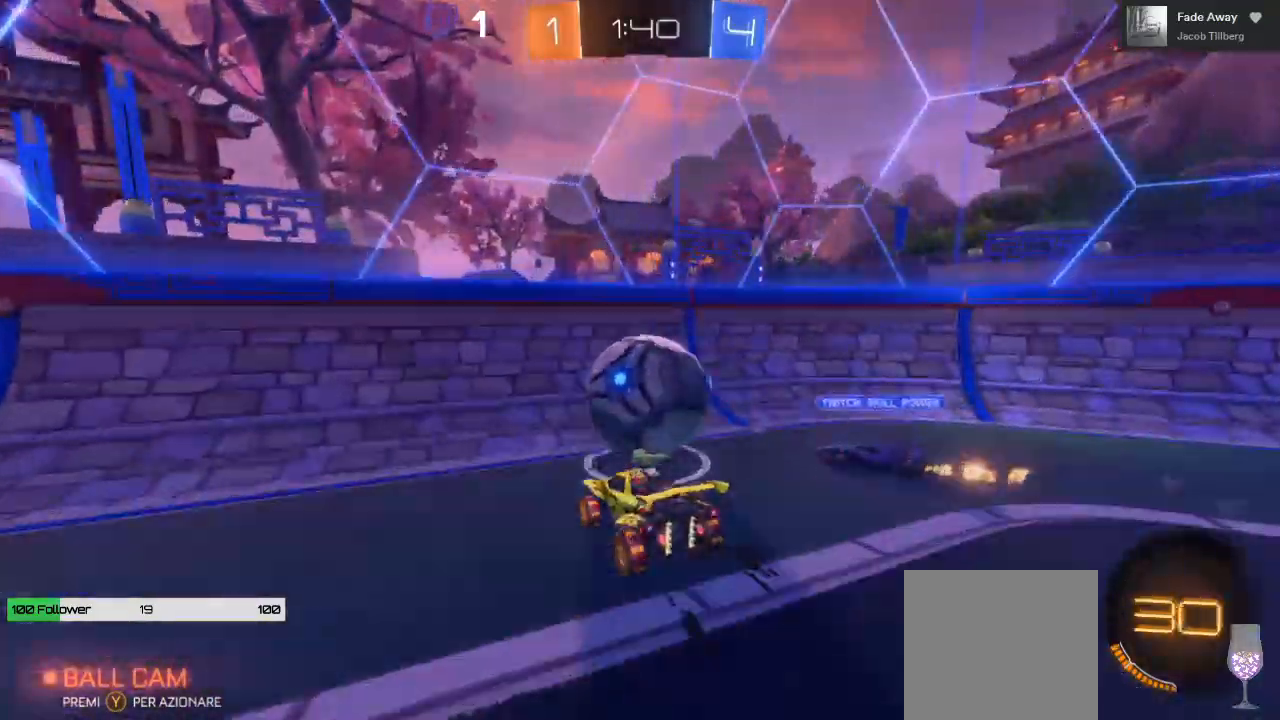
{"buttons": ["A", "R2"], "left_stick": "up", "right_stick": "center", "events": [[17, "A", "down"], [33, "L1", "up"]]}
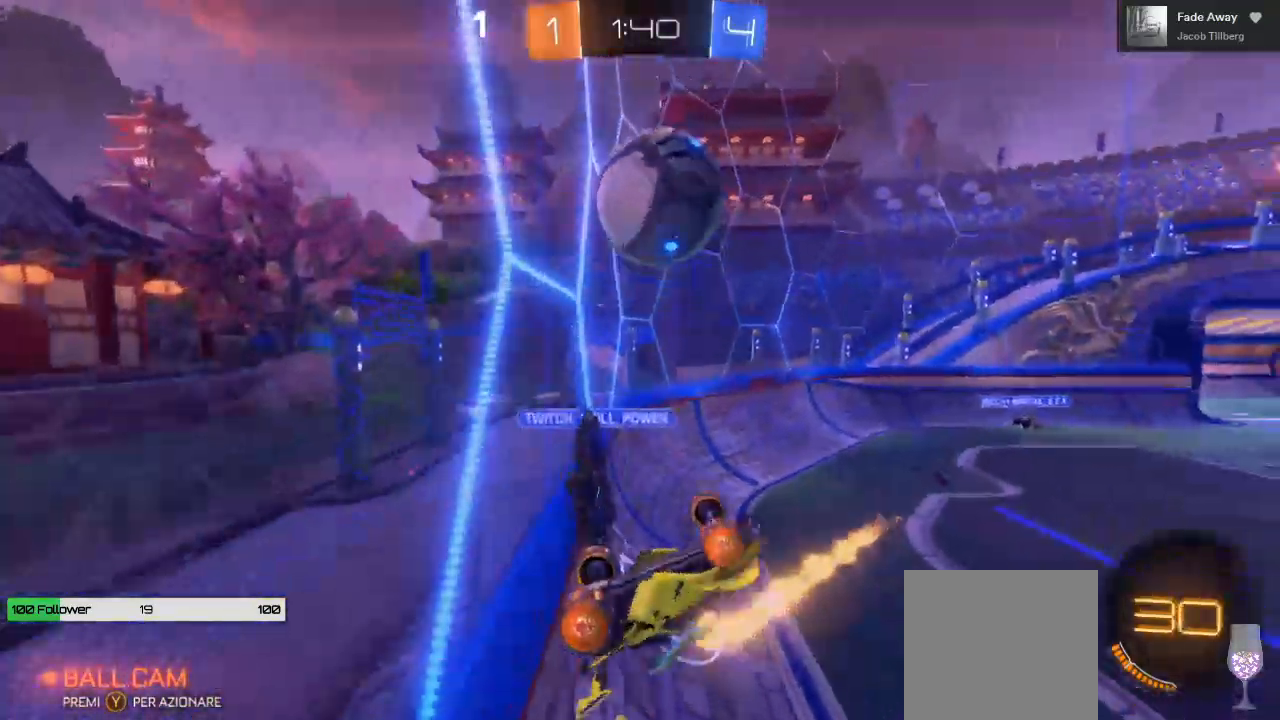
{"buttons": ["R2"], "left_stick": "right", "right_stick": "center", "events": [[33, "A", "up"], [183, "left_stick", "center"], [383, "left_stick", "right"]]}
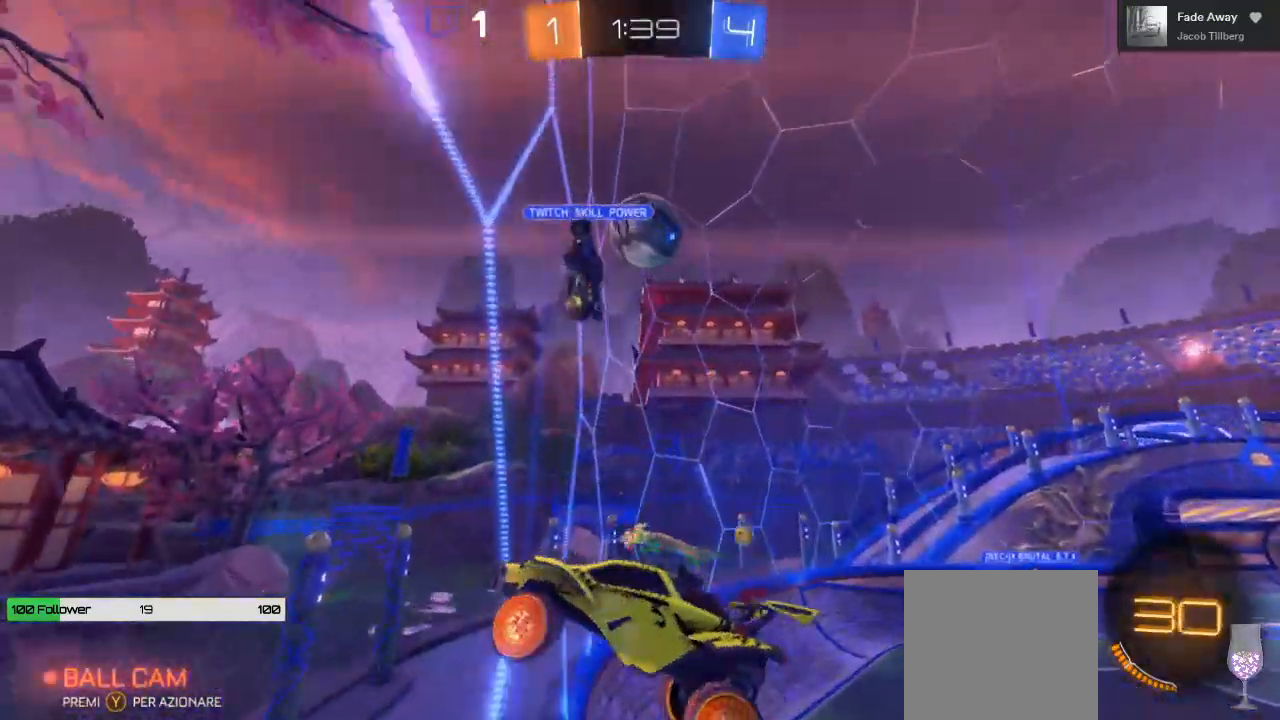
{"buttons": ["B", "R2"], "left_stick": "down", "right_stick": "center"}
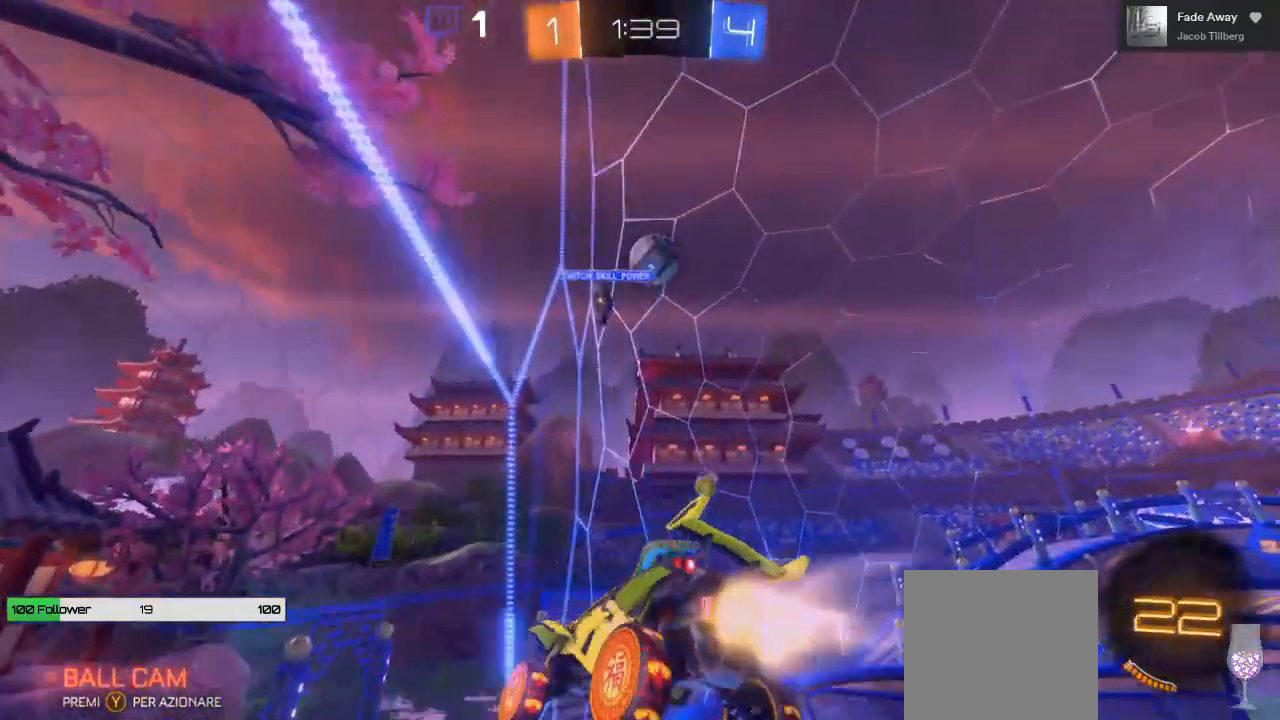
{"buttons": ["B", "R2"], "left_stick": "center", "right_stick": "center", "events": [[17, "left_stick", "down-left"], [300, "left_stick", "center"]]}
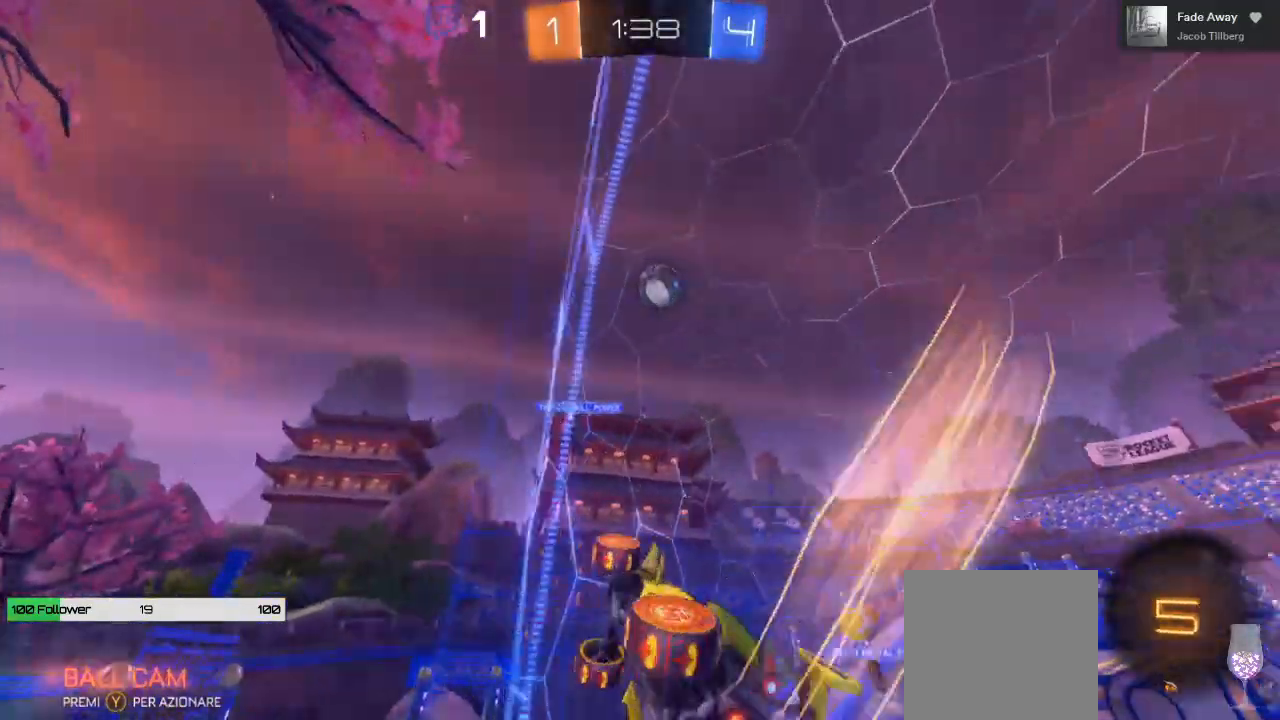
{"buttons": ["B", "R2"], "left_stick": "right", "right_stick": "center", "events": [[350, "left_stick", "right"]]}
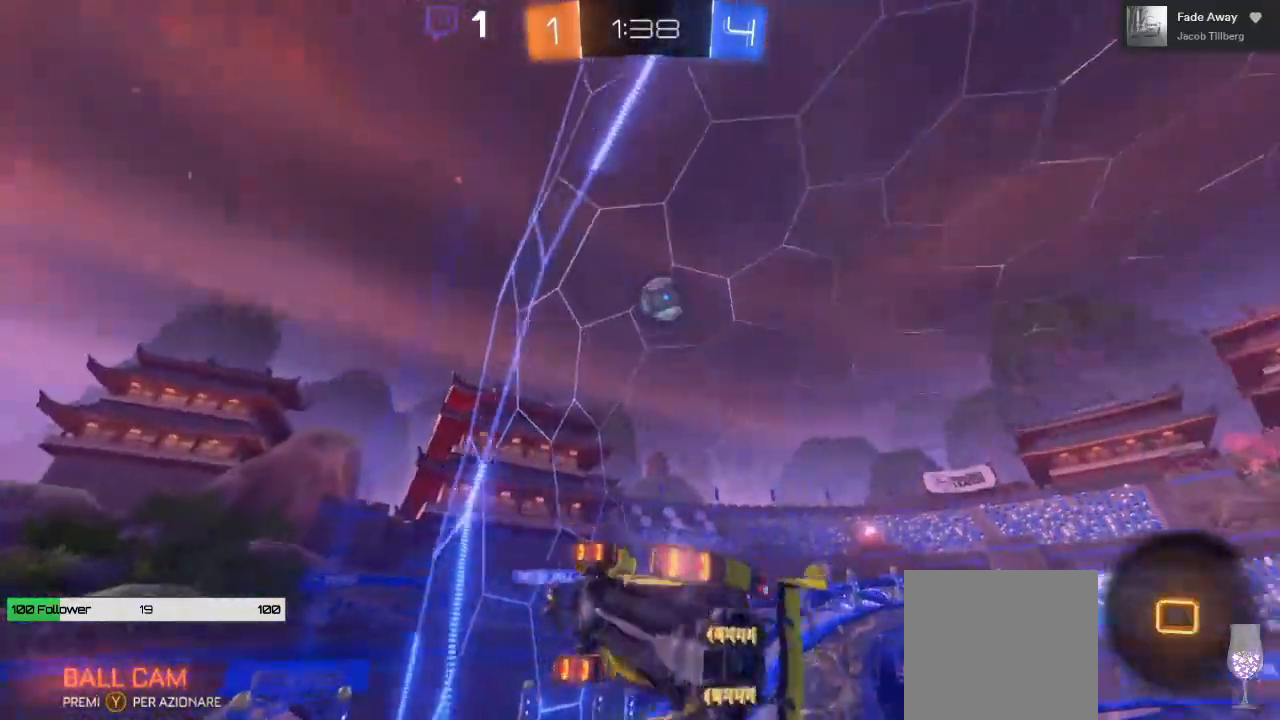
{"buttons": ["R2"], "left_stick": "center", "right_stick": "center"}
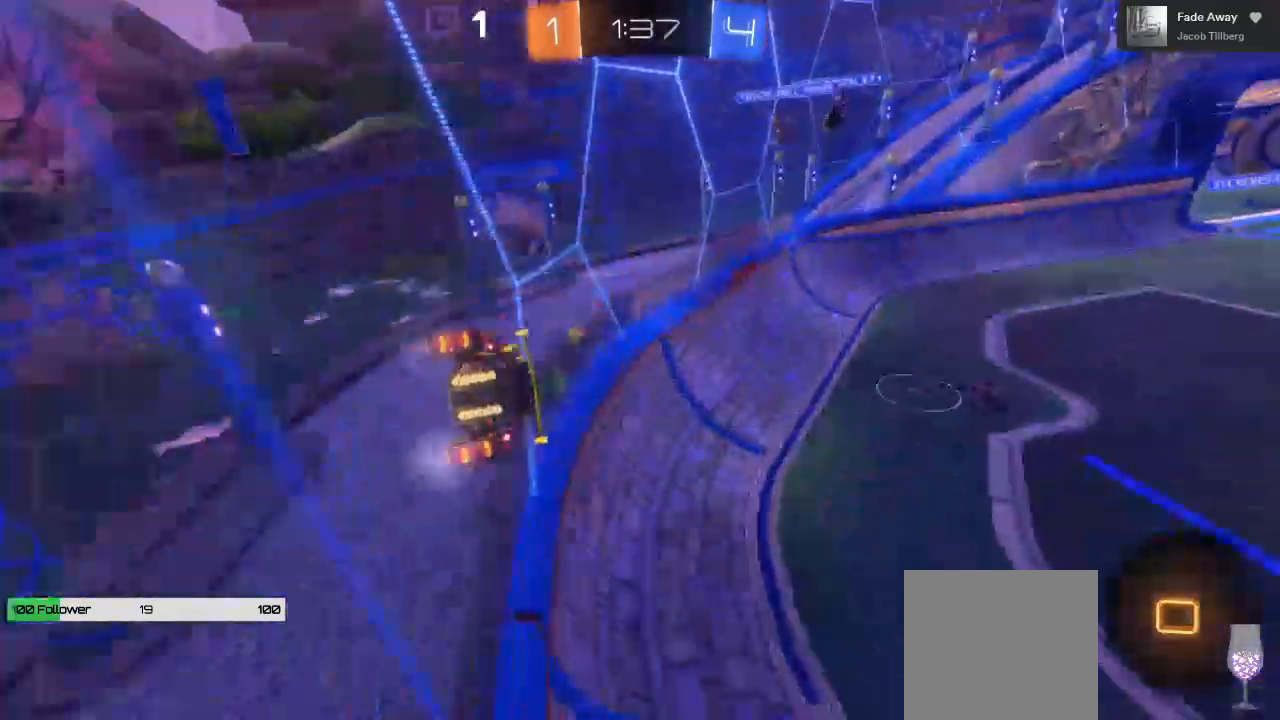
{"buttons": ["R2"], "left_stick": "right", "right_stick": "center", "events": [[83, "left_stick", "right"]]}
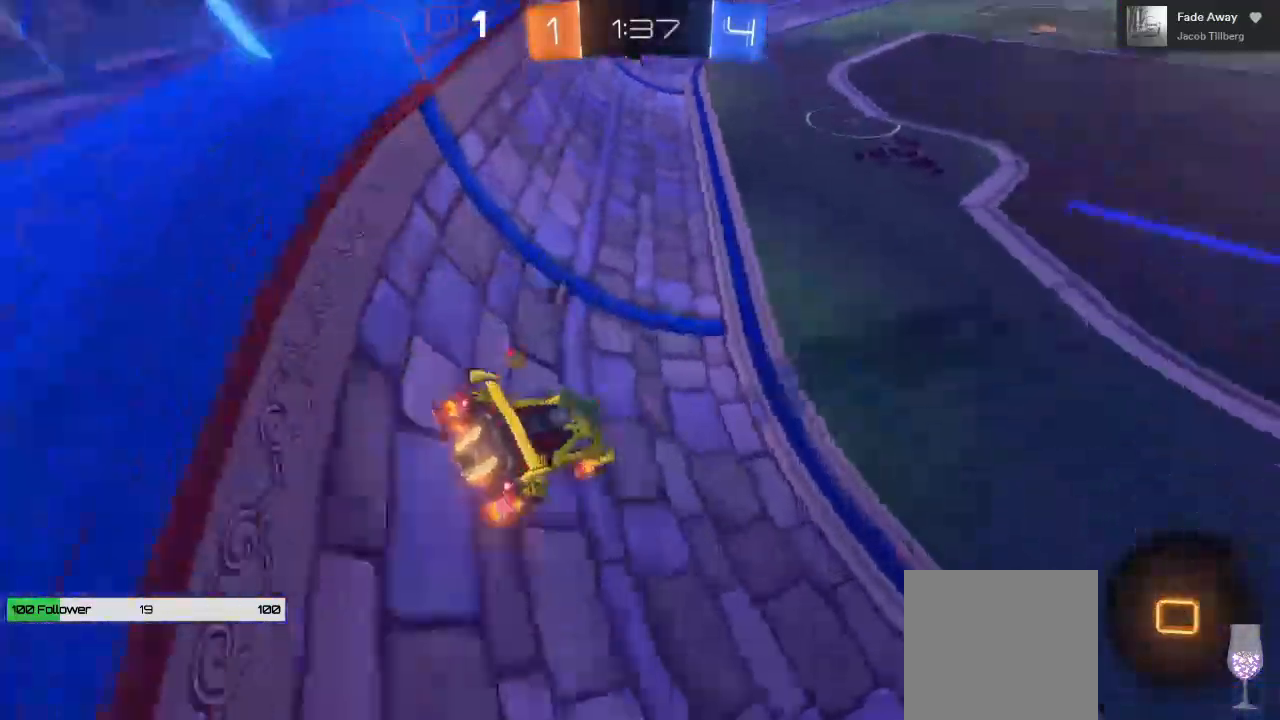
{"buttons": ["R2"], "left_stick": "right", "right_stick": "center", "events": [[17, "left_stick", "center"], [100, "left_stick", "right"]]}
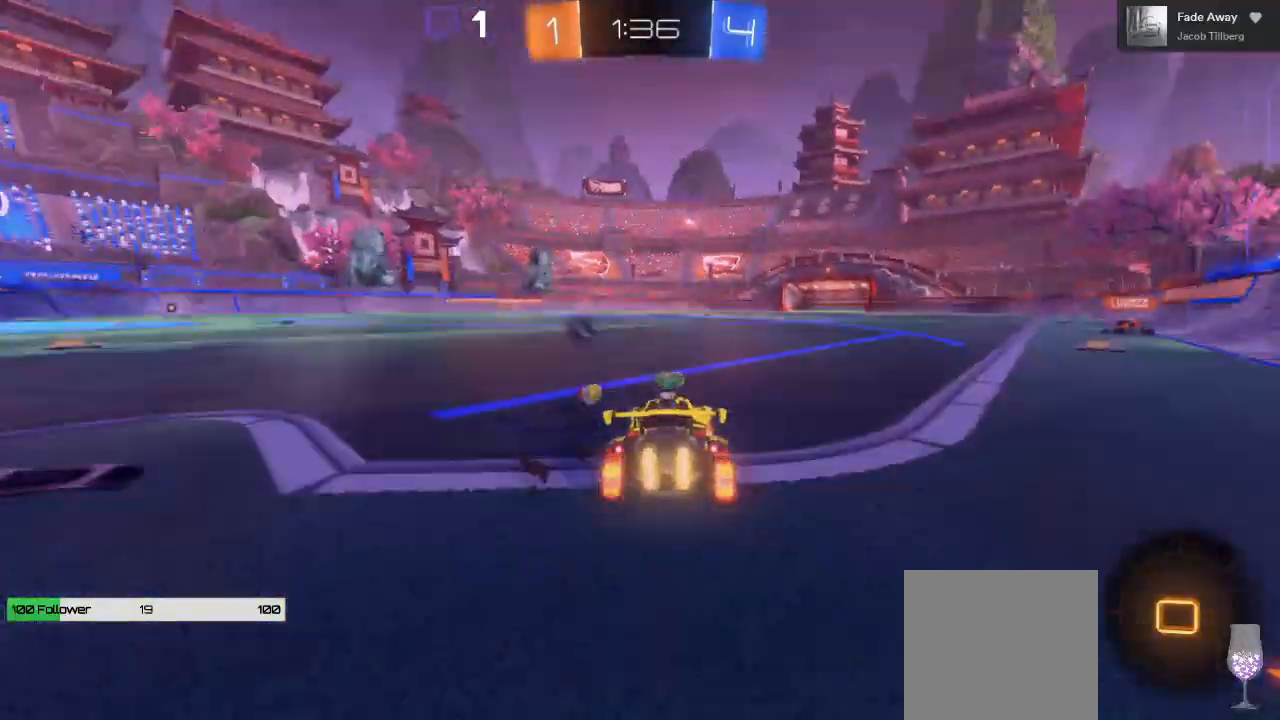
{"buttons": ["R2"], "left_stick": "up", "right_stick": "center", "events": [[500, "left_stick", "up"]]}
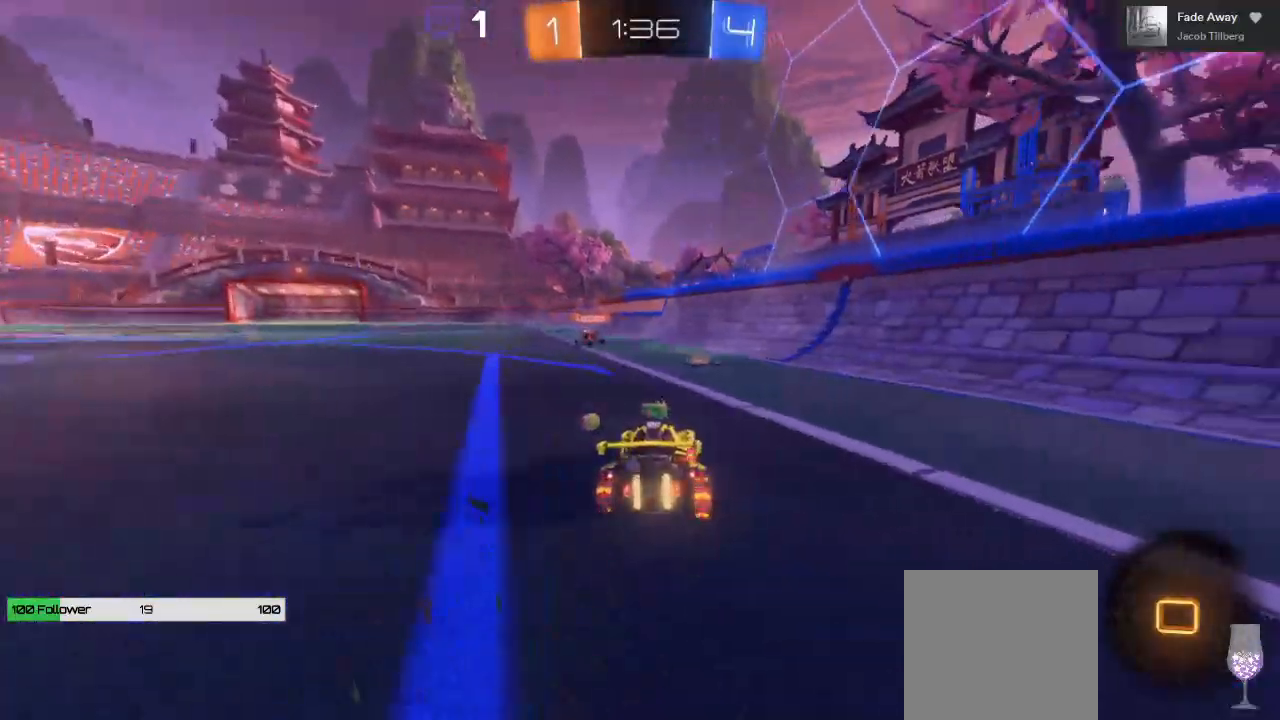
{"buttons": ["A", "R2", "L3"], "left_stick": "up-left", "right_stick": "center", "events": [[33, "A", "down"], [117, "A", "up"], [183, "A", "down"], [200, "left_stick", "up-left"], [250, "L3", "down"]]}
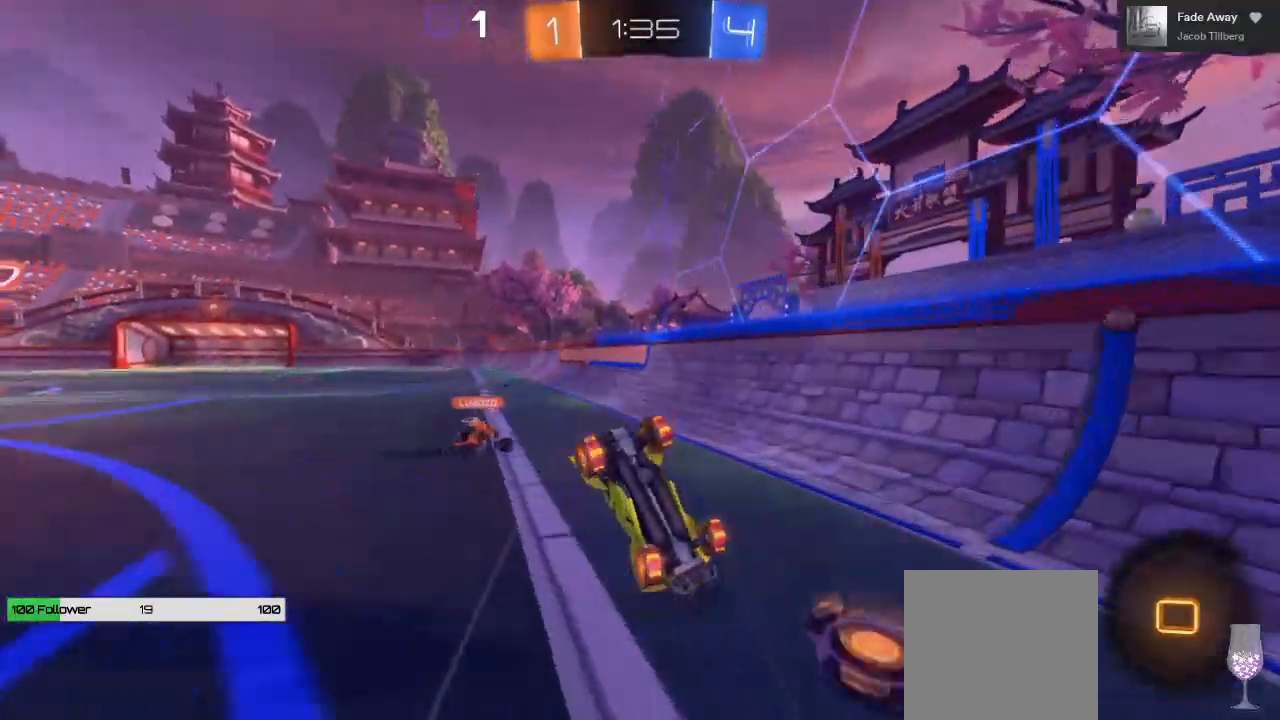
{"buttons": ["R2"], "left_stick": "left", "right_stick": "center", "events": [[17, "L3", "up"], [100, "left_stick", "left"], [117, "A", "up"], [400, "left_stick", "center"], [500, "left_stick", "left"]]}
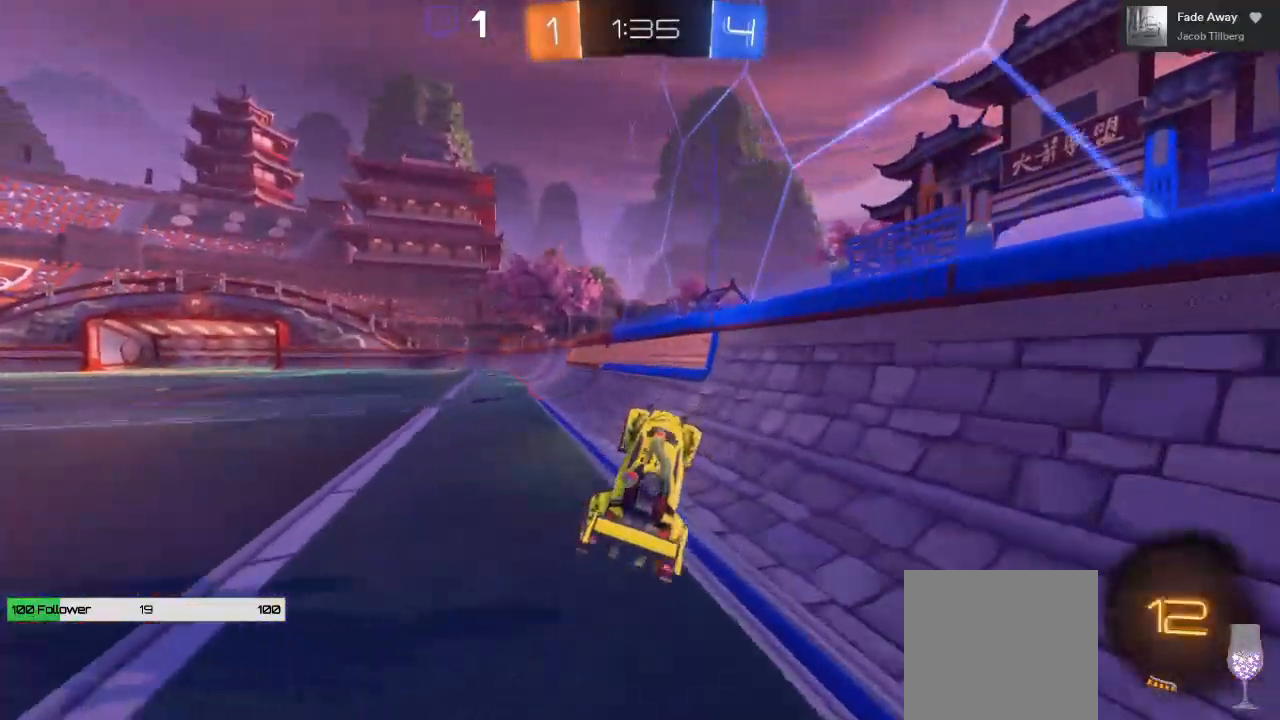
{"buttons": ["B", "R2"], "left_stick": "center", "right_stick": "center", "events": [[117, "B", "down"], [333, "left_stick", "center"]]}
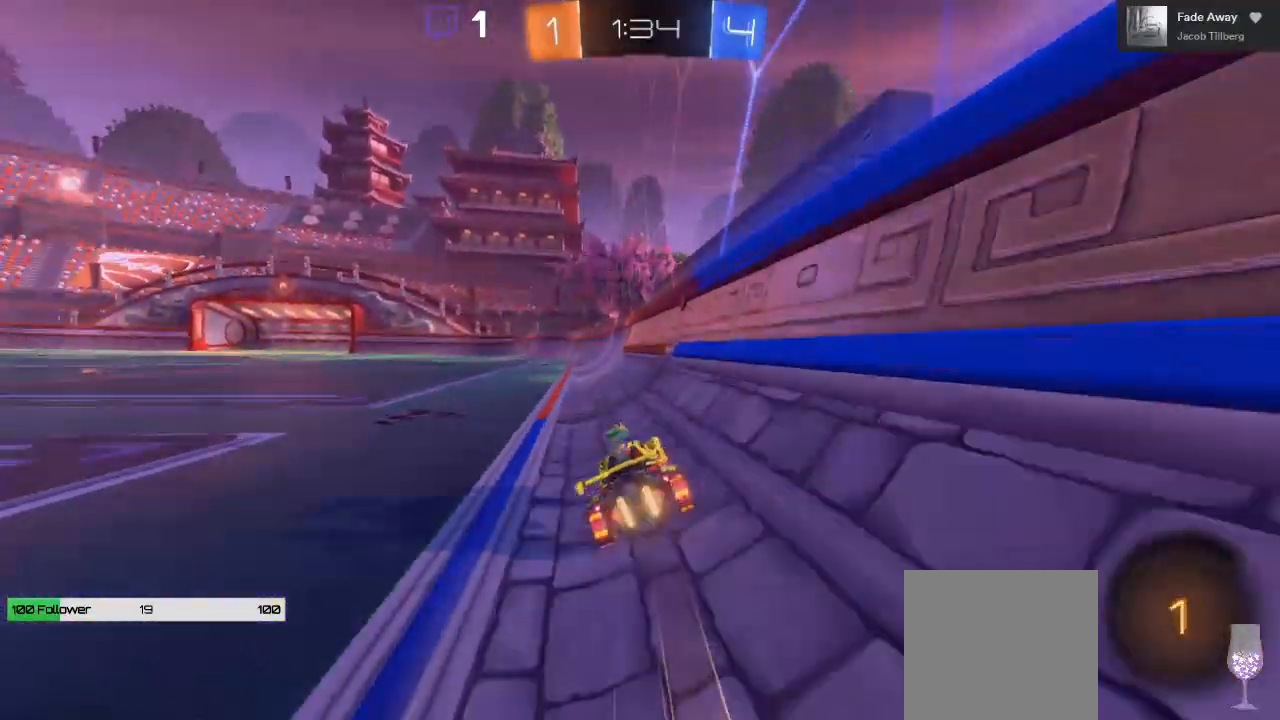
{"buttons": ["A", "R2"], "left_stick": "up", "right_stick": "center", "events": [[67, "A", "down"], [67, "left_stick", "up-left"], [150, "B", "up"], [183, "A", "up"], [183, "left_stick", "up"], [233, "A", "down"]]}
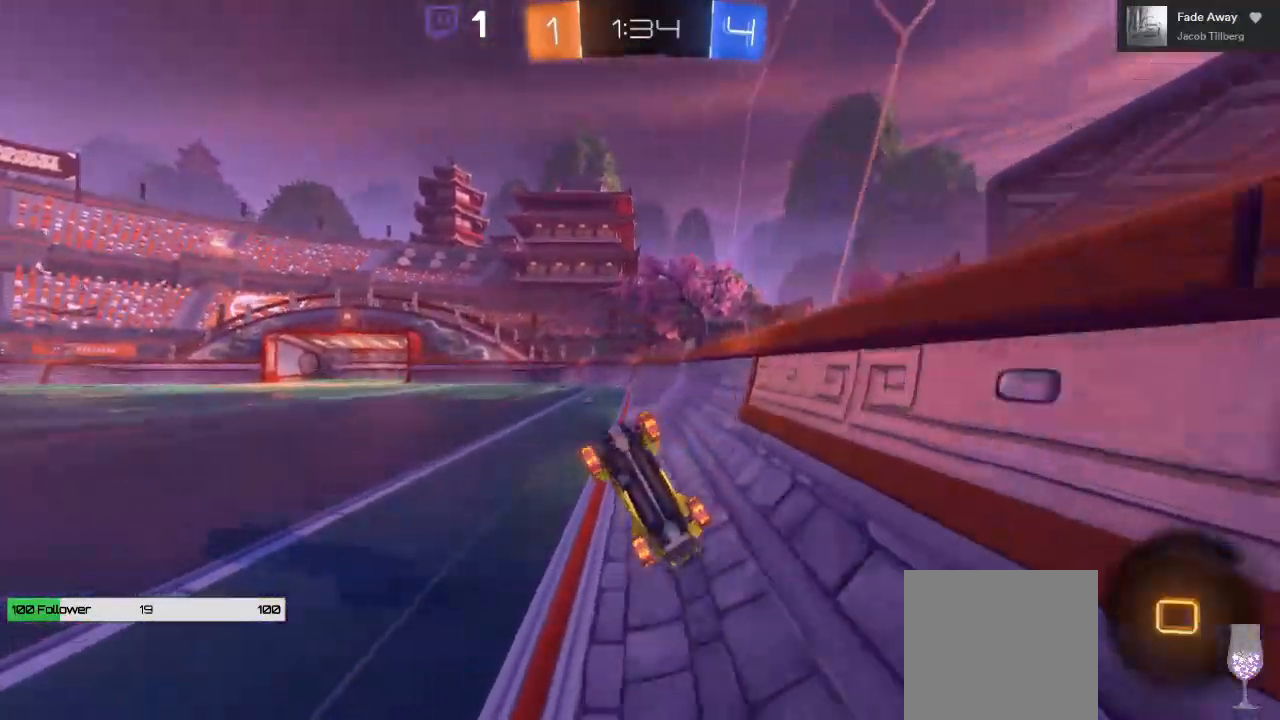
{"buttons": ["R2"], "left_stick": "center", "right_stick": "center", "events": [[183, "A", "up"], [200, "left_stick", "center"]]}
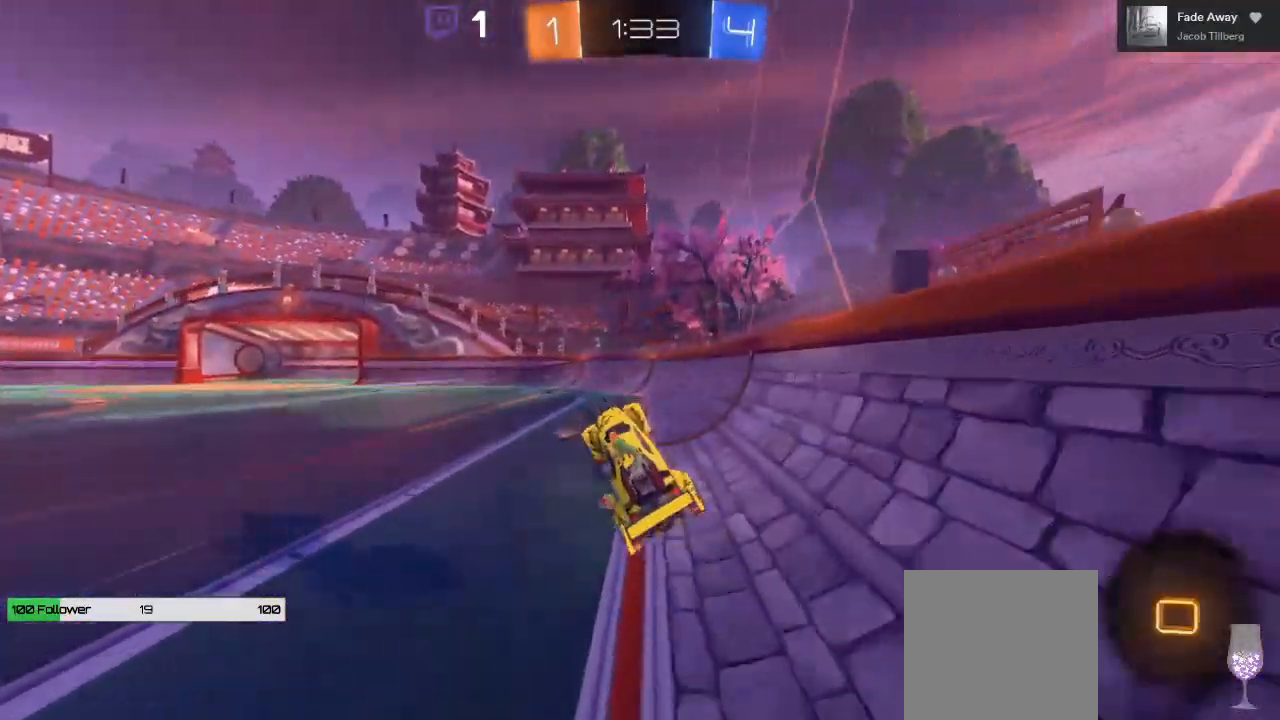
{"buttons": ["R2"], "left_stick": "left", "right_stick": "center", "events": [[417, "left_stick", "left"]]}
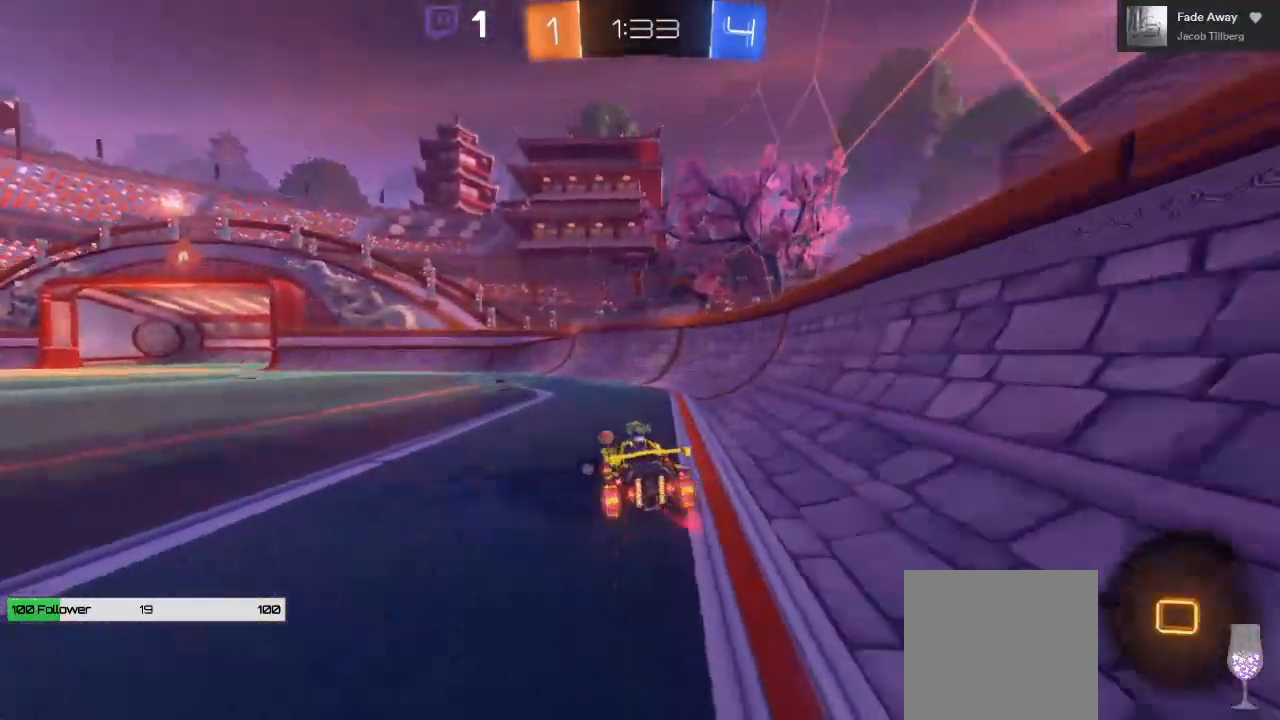
{"buttons": ["R2"], "left_stick": "left", "right_stick": "center", "events": [[200, "Y", "down"], [317, "Y", "up"], [317, "left_stick", "center"], [500, "left_stick", "left"]]}
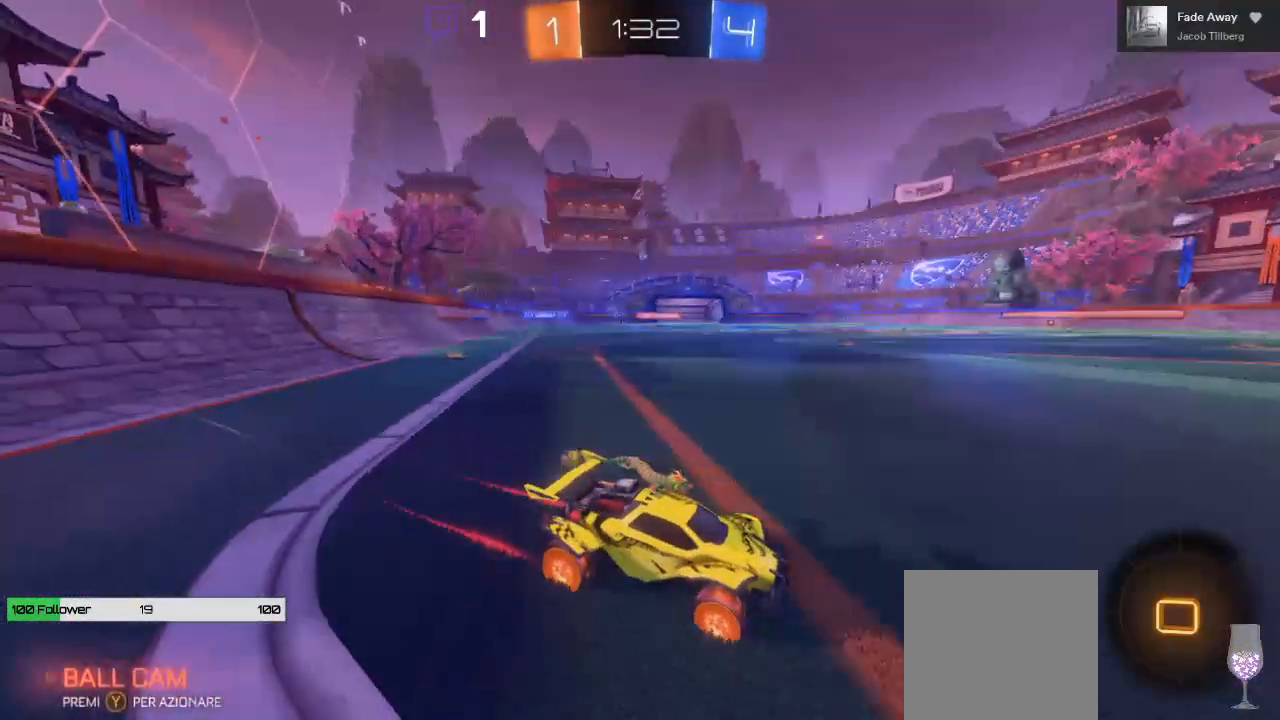
{"buttons": ["R2"], "left_stick": "center", "right_stick": "center", "events": [[417, "left_stick", "center"]]}
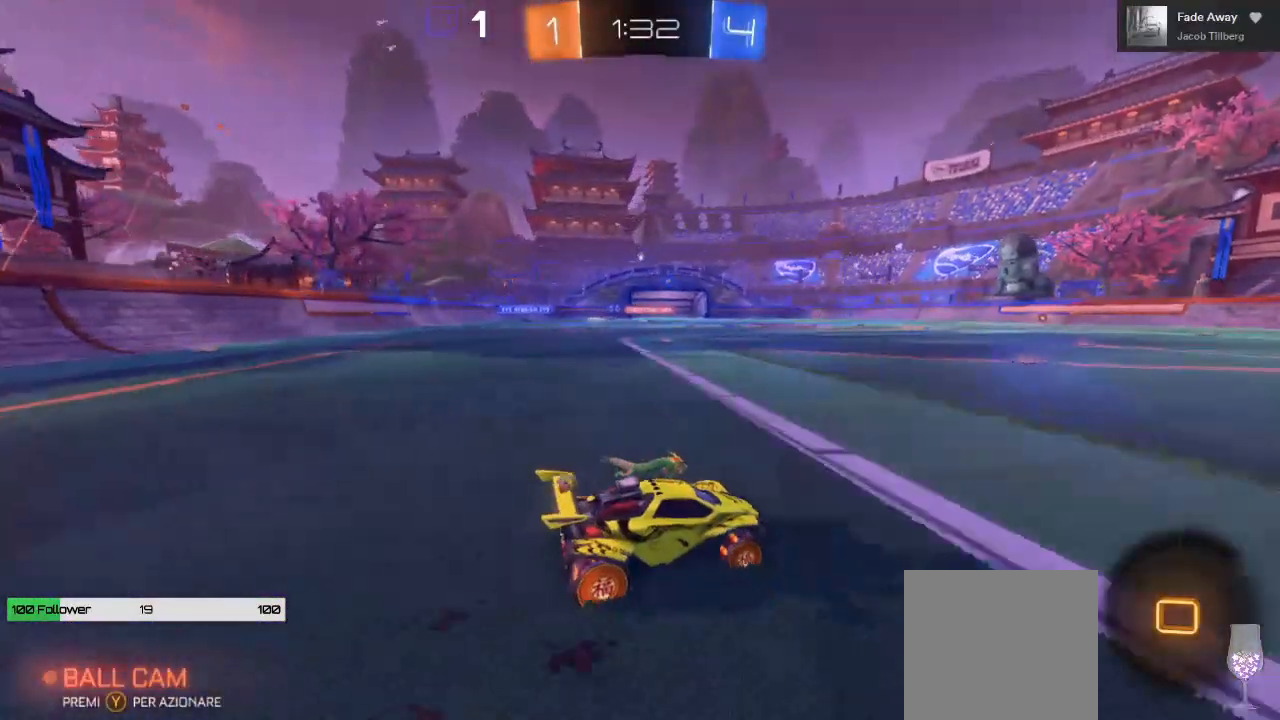
{"buttons": ["R2"], "left_stick": "left", "right_stick": "center", "events": [[300, "left_stick", "right"], [400, "left_stick", "center"], [467, "left_stick", "left"]]}
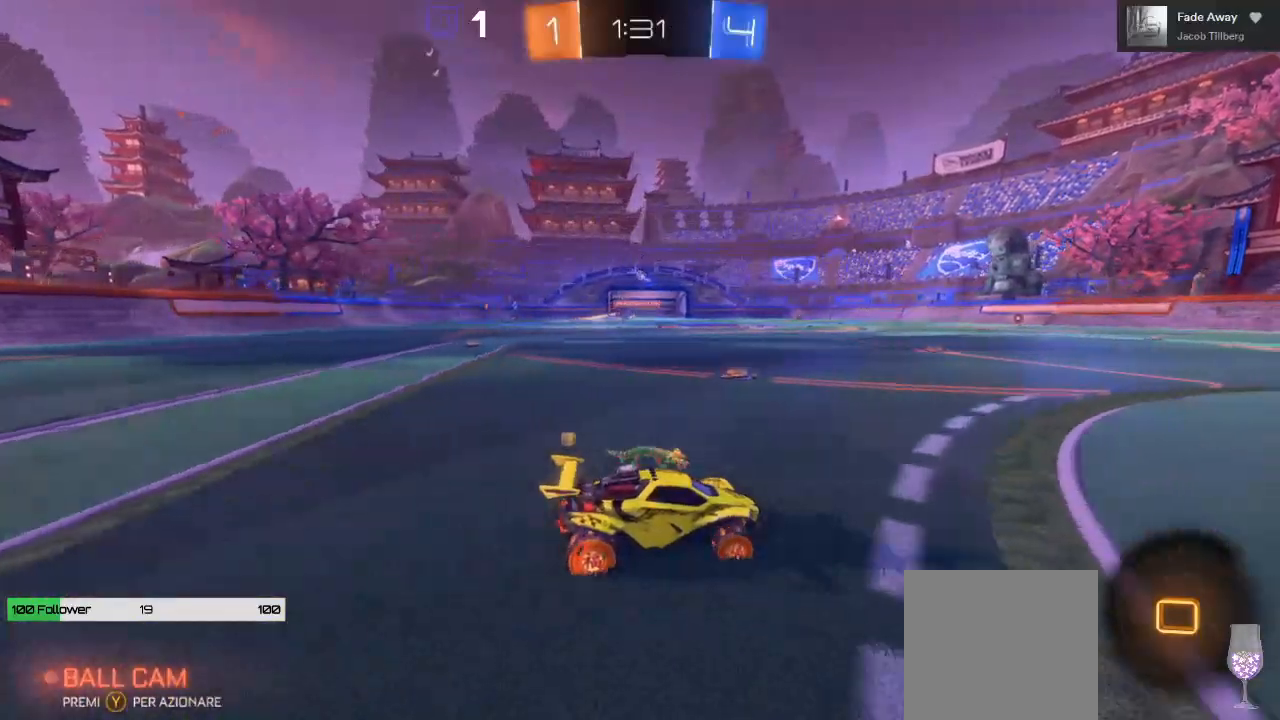
{"buttons": ["R2"], "left_stick": "center", "right_stick": "center", "events": [[300, "left_stick", "center"]]}
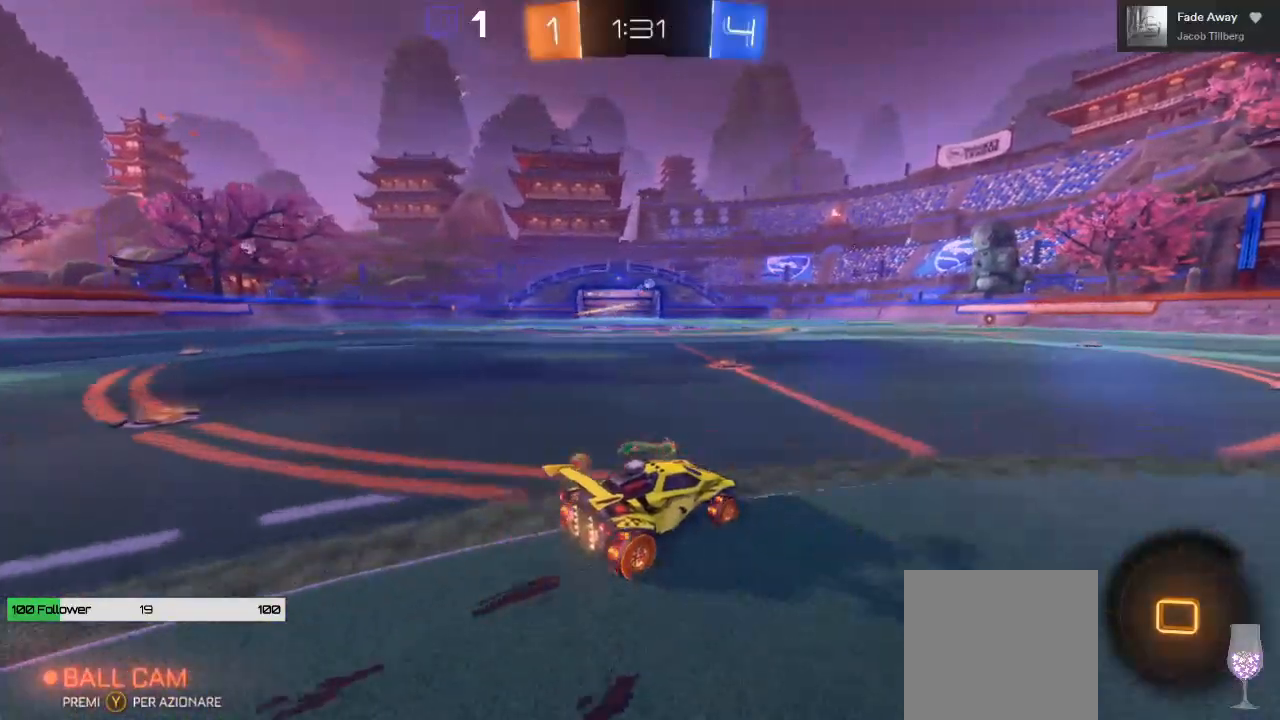
{"buttons": ["R2"], "left_stick": "center", "right_stick": "center", "events": []}
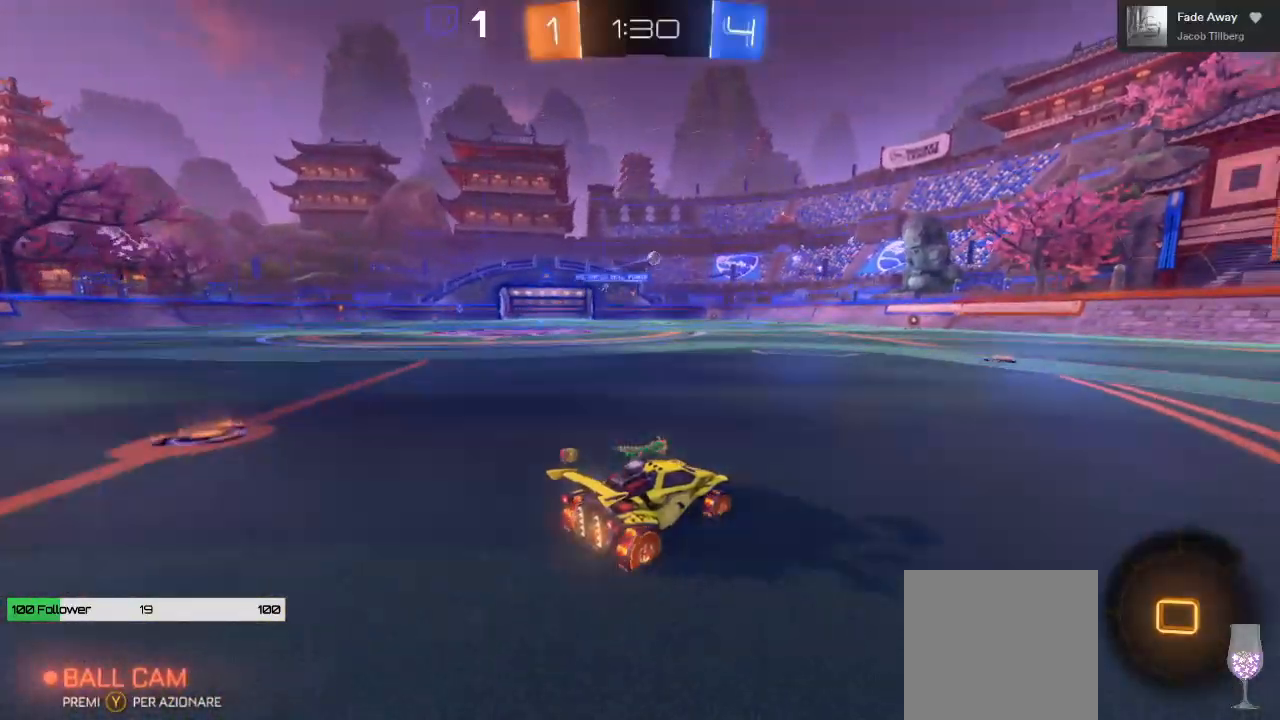
{"buttons": ["R2"], "left_stick": "center", "right_stick": "center", "events": []}